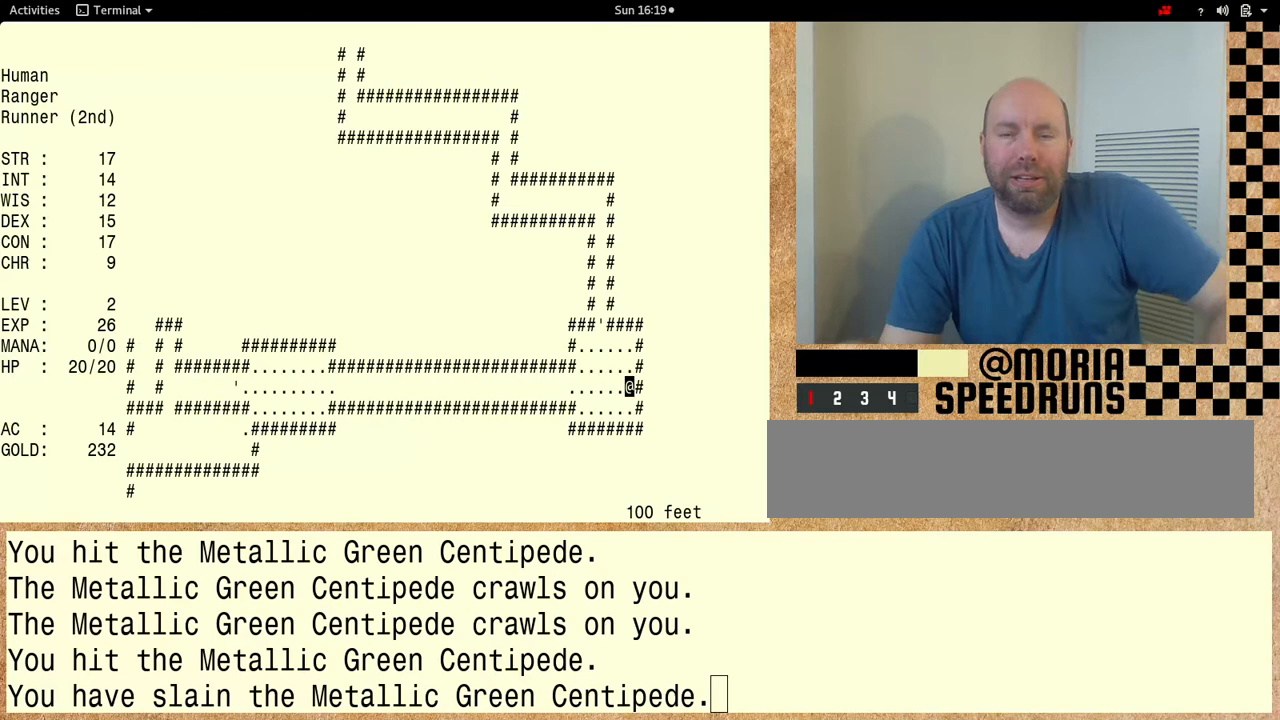
Gameplay with keyboard; each line is a JSON object with the keys held at the frame after it. "events" lists presses ("down") and releases ("up") of "alt", "ctrl" and "shift" between this image and that frame as [ms after this image, input, new state], when the widget could be followed in between. No other keys are recorded. Mouse input is not recorded. Not read: other_keys.
{"keys": ["shift"], "events": [[200, "shift", "down"]]}
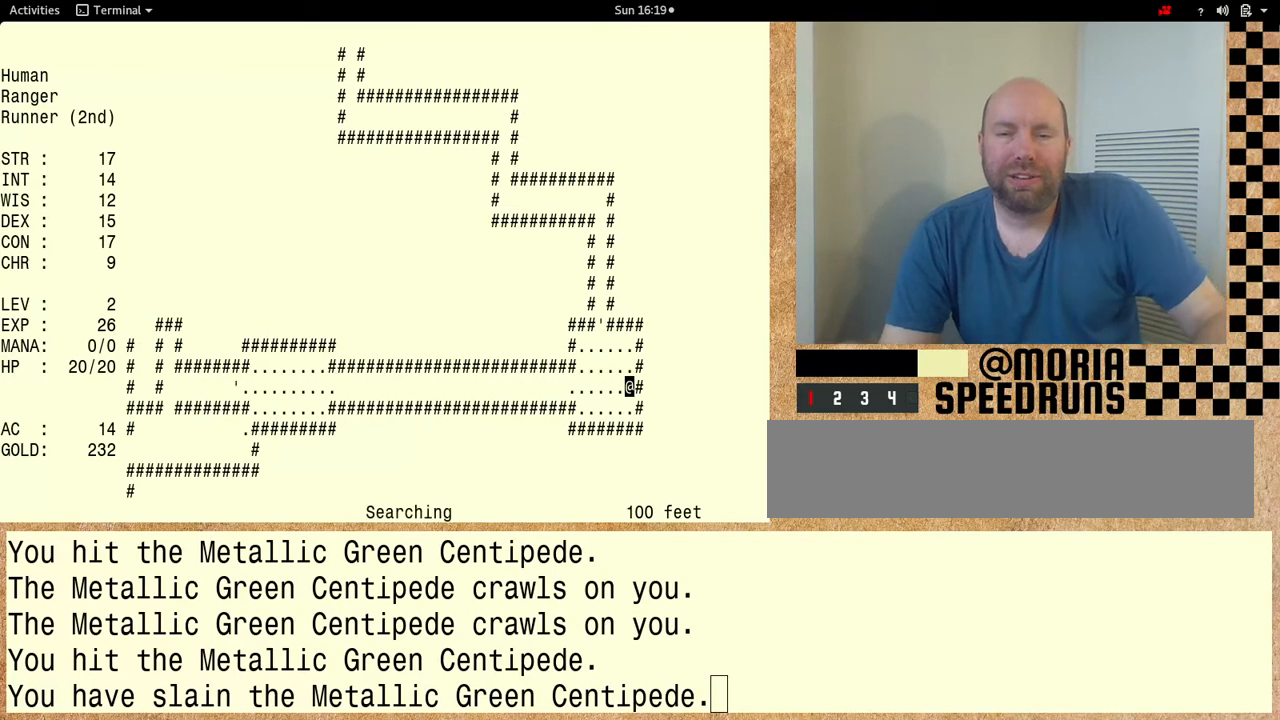
{"keys": ["shift"], "events": []}
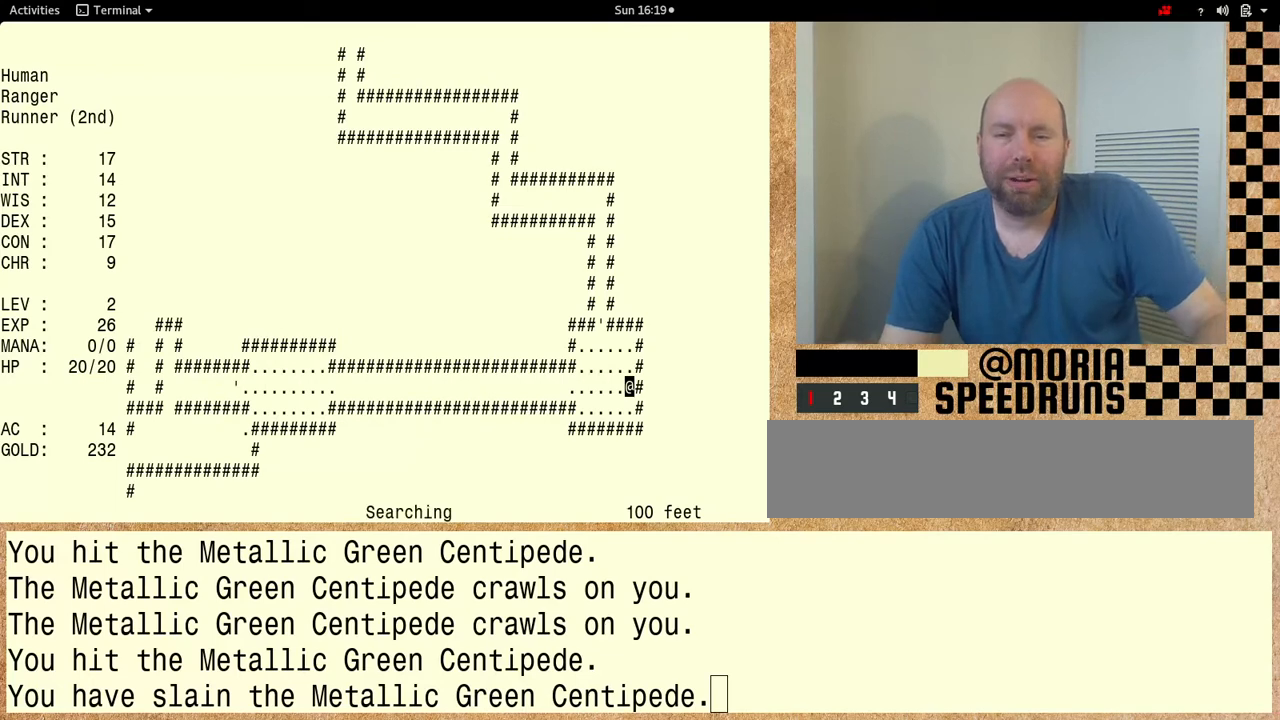
{"keys": ["shift"], "events": []}
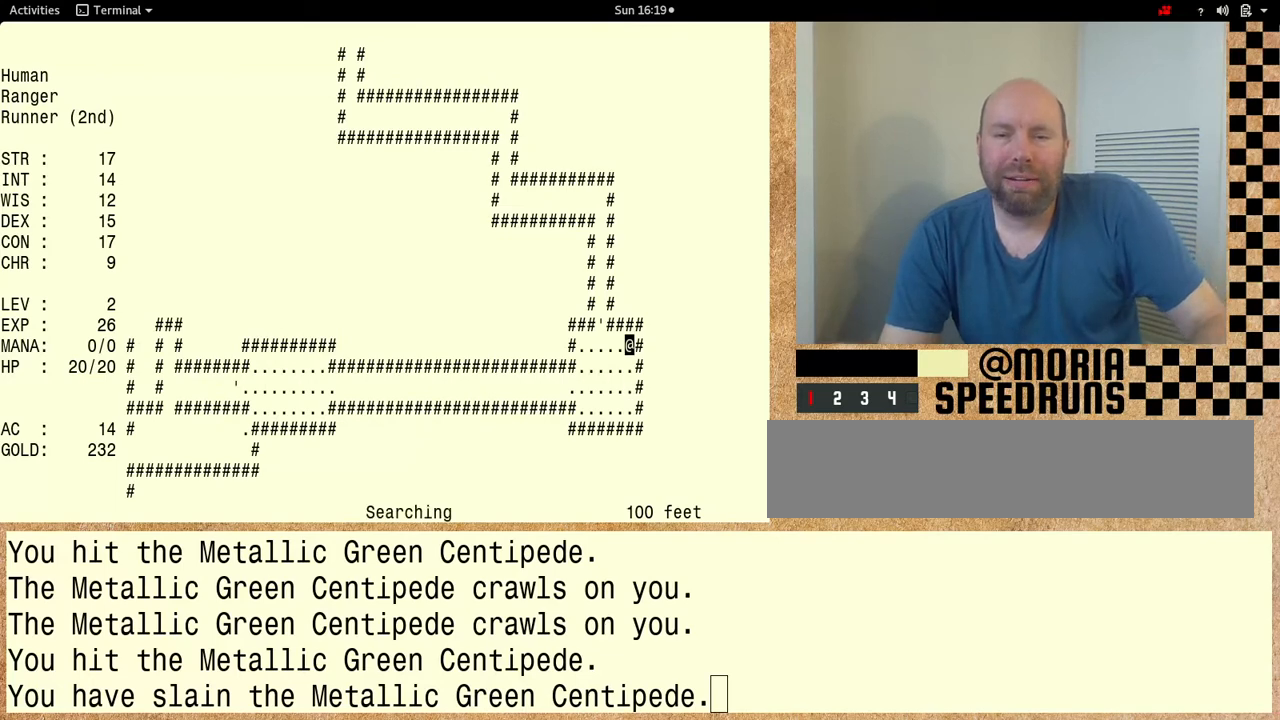
{"keys": ["shift"], "events": []}
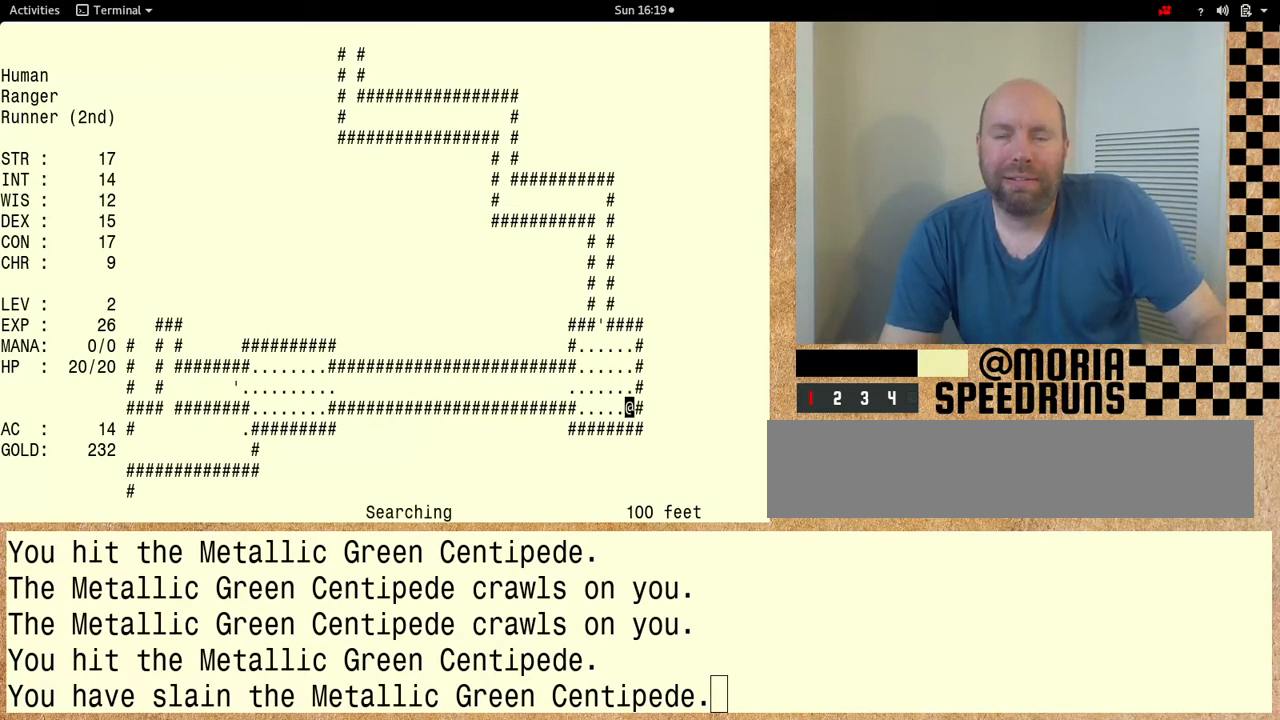
{"keys": ["shift"], "events": []}
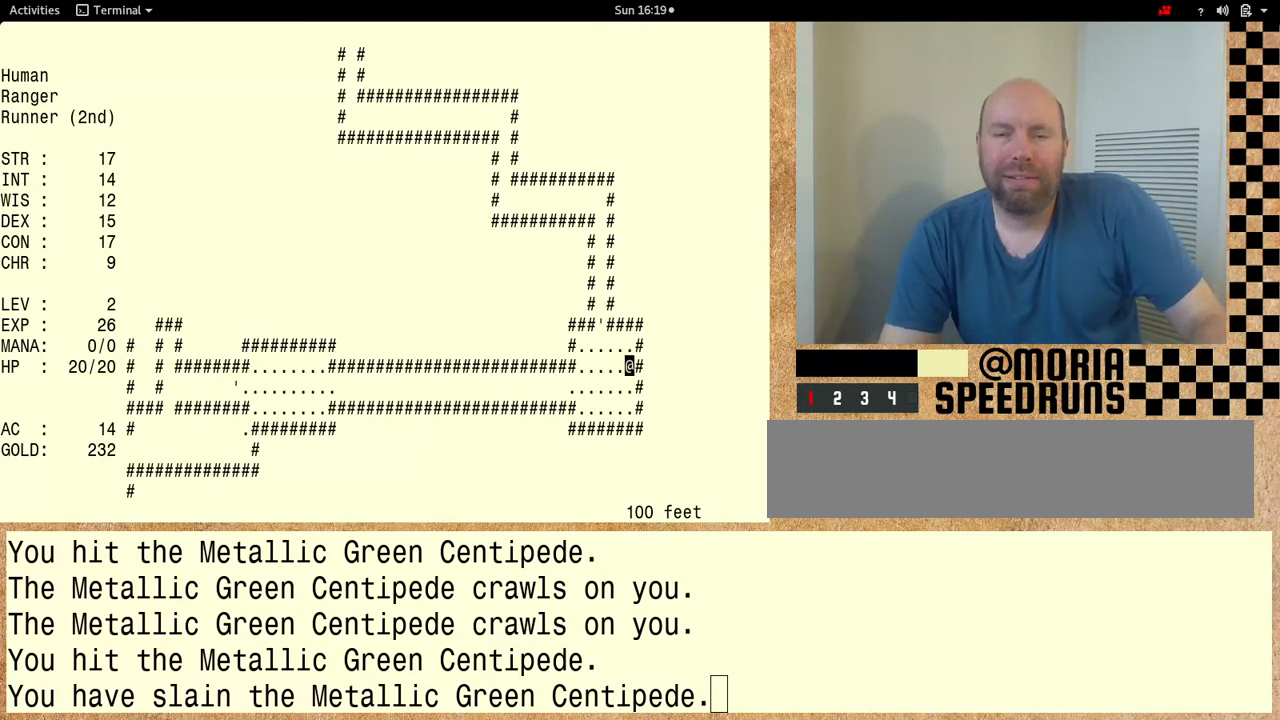
{"keys": ["shift"], "events": []}
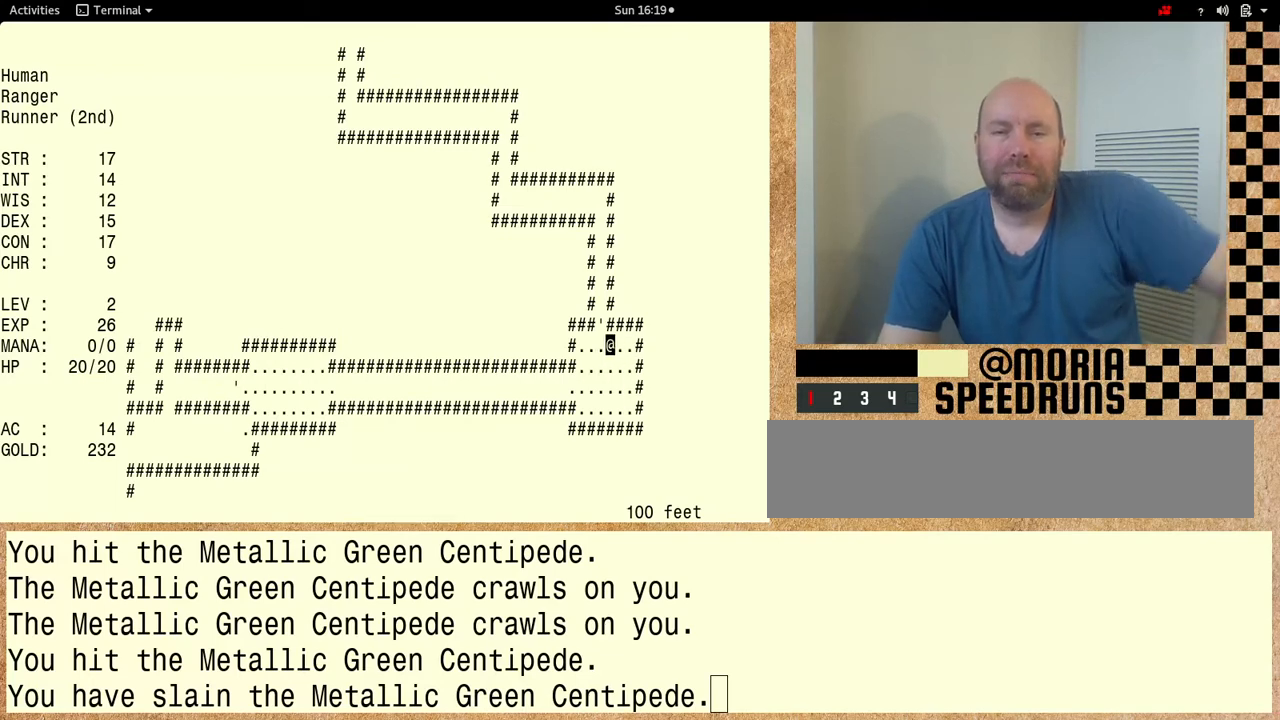
{"keys": ["shift"], "events": []}
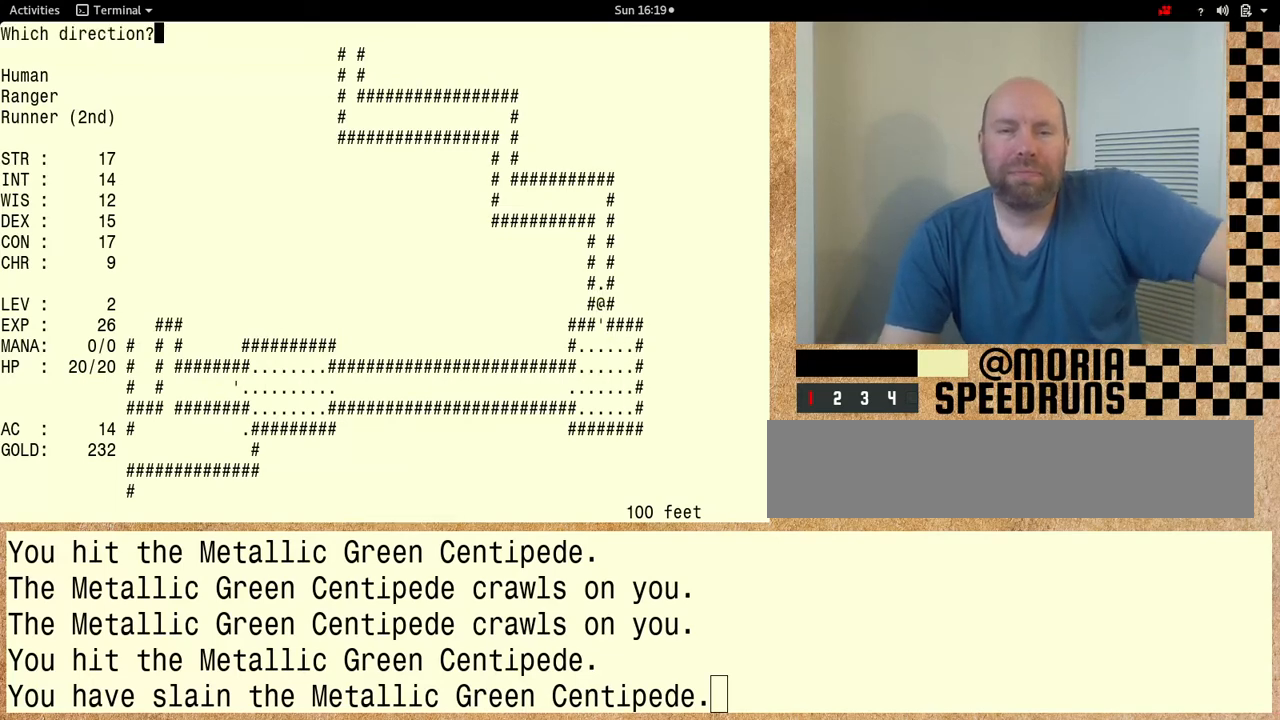
{"keys": ["shift"], "events": []}
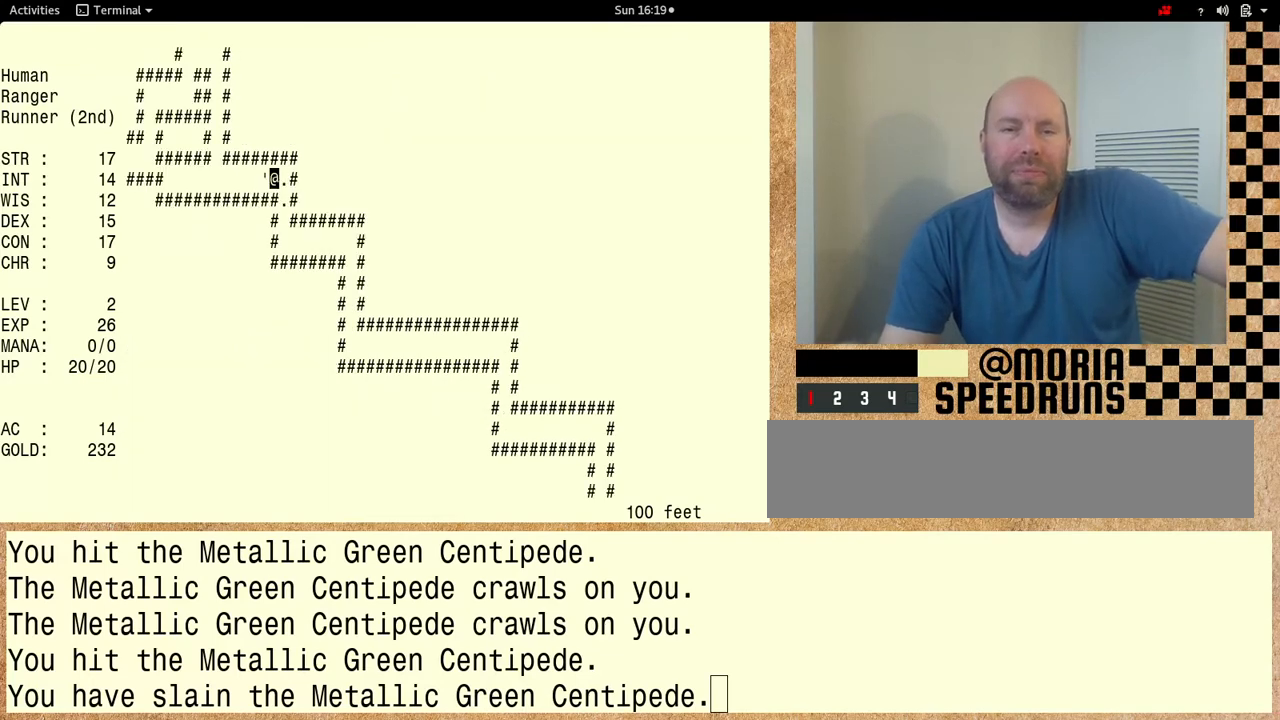
{"keys": [], "events": [[133, "shift", "up"]]}
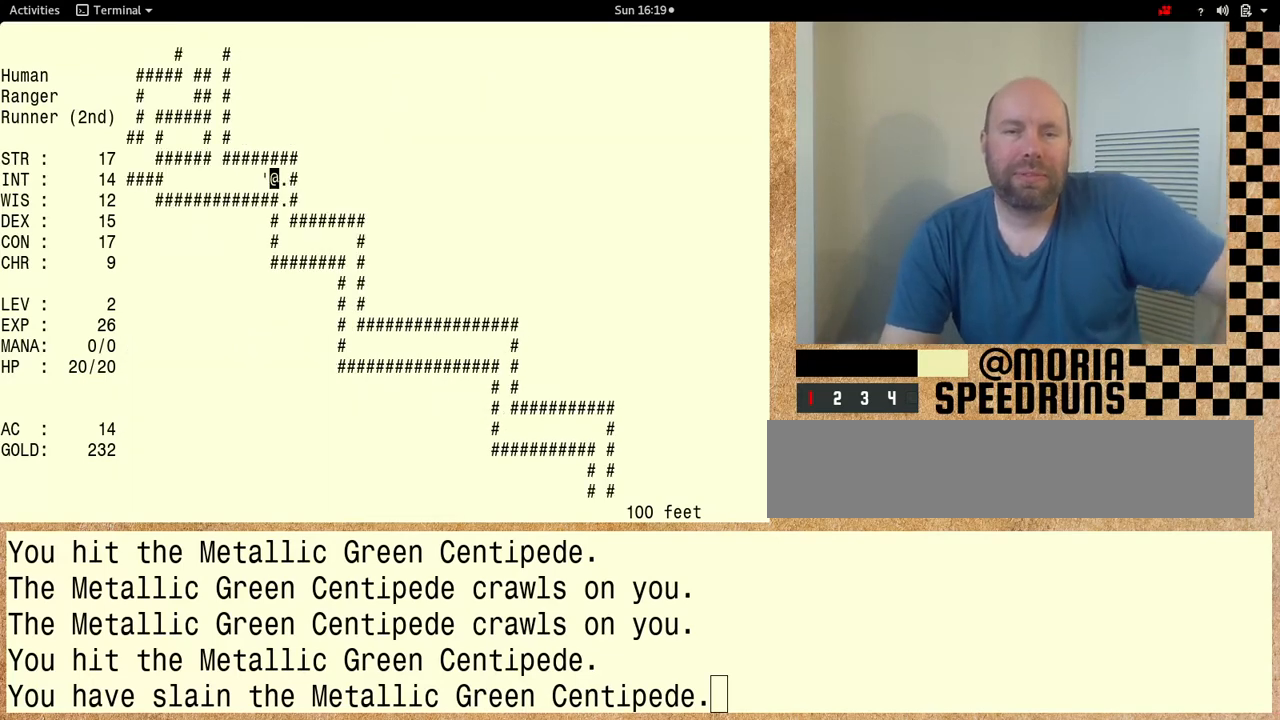
{"keys": ["shift"], "events": [[367, "shift", "down"]]}
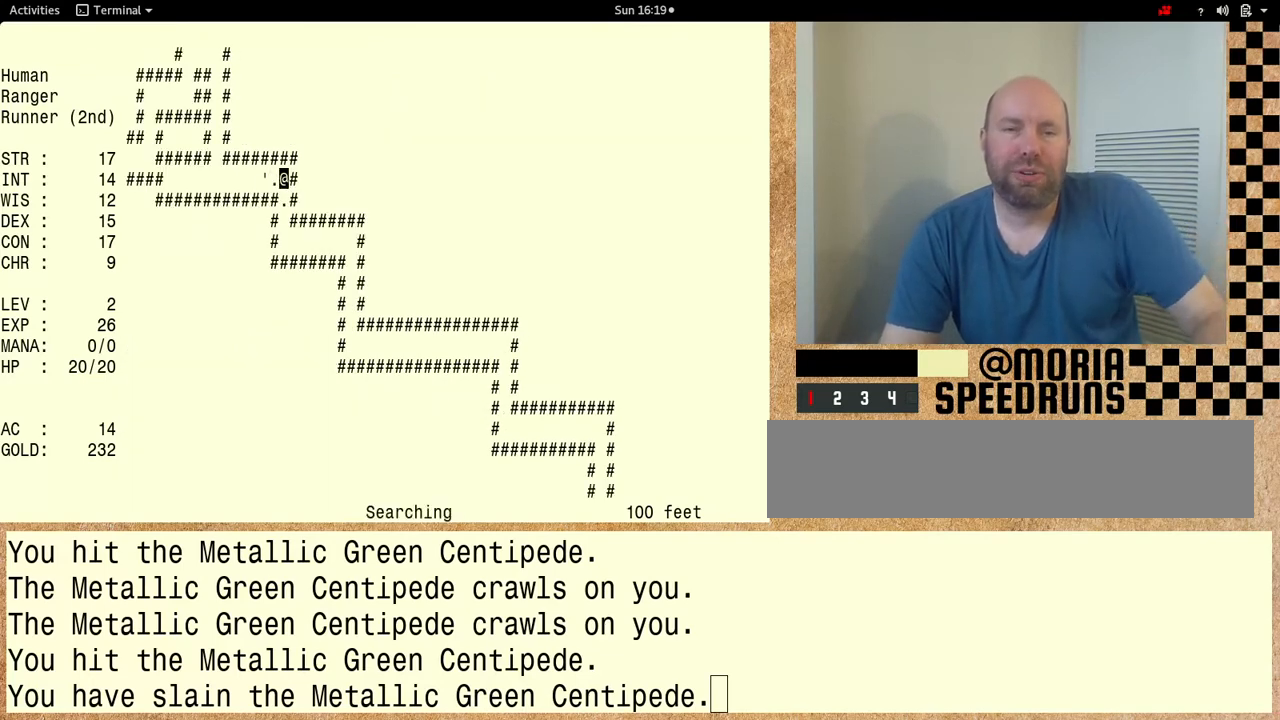
{"keys": ["shift"], "events": []}
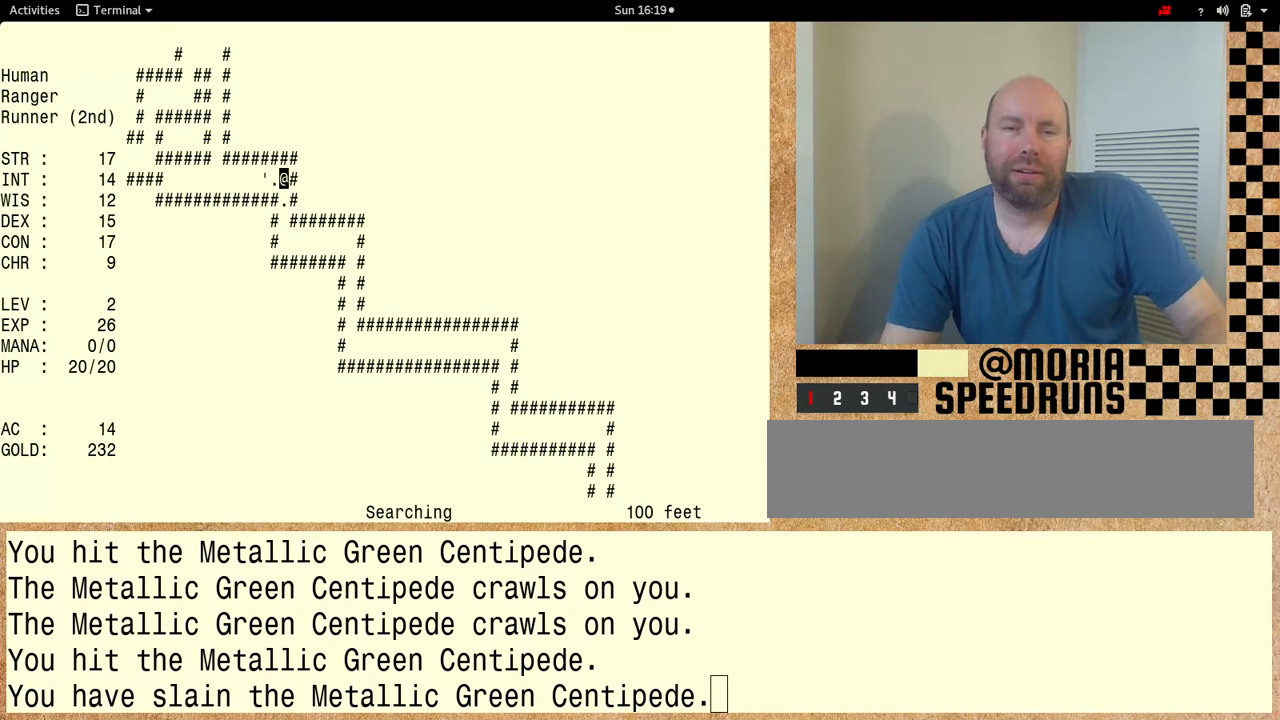
{"keys": ["shift"], "events": []}
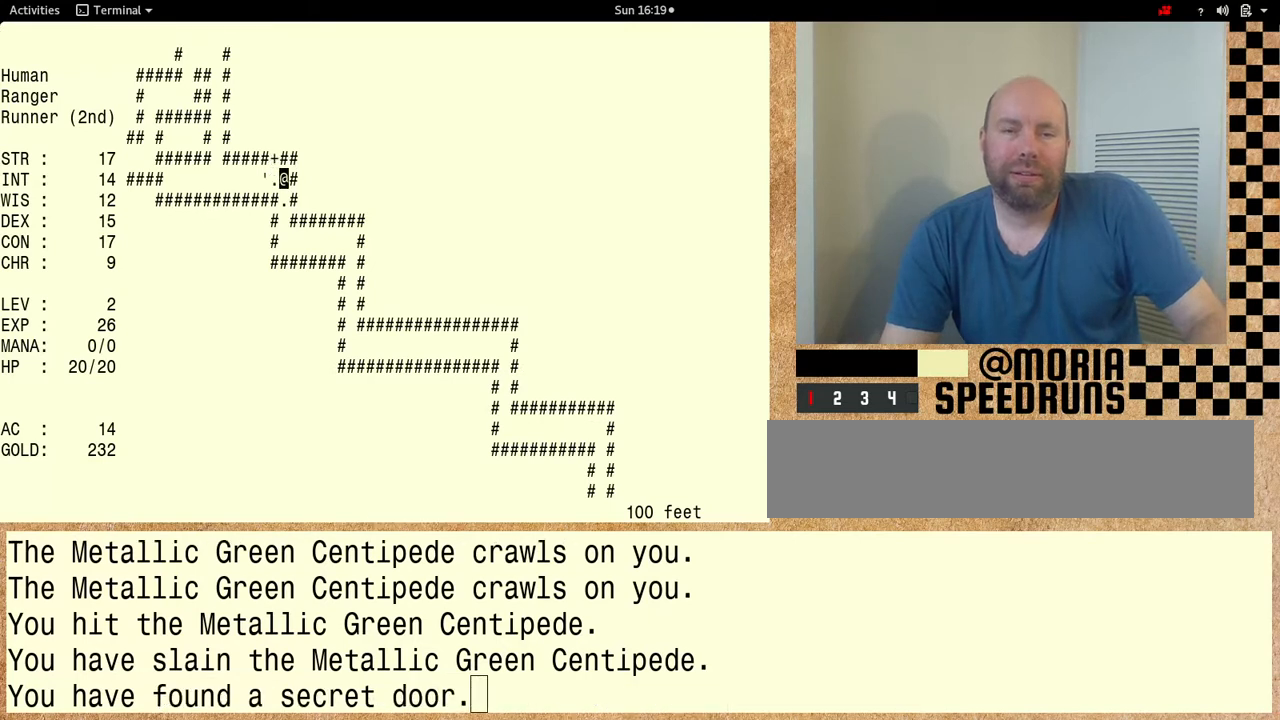
{"keys": ["shift"], "events": []}
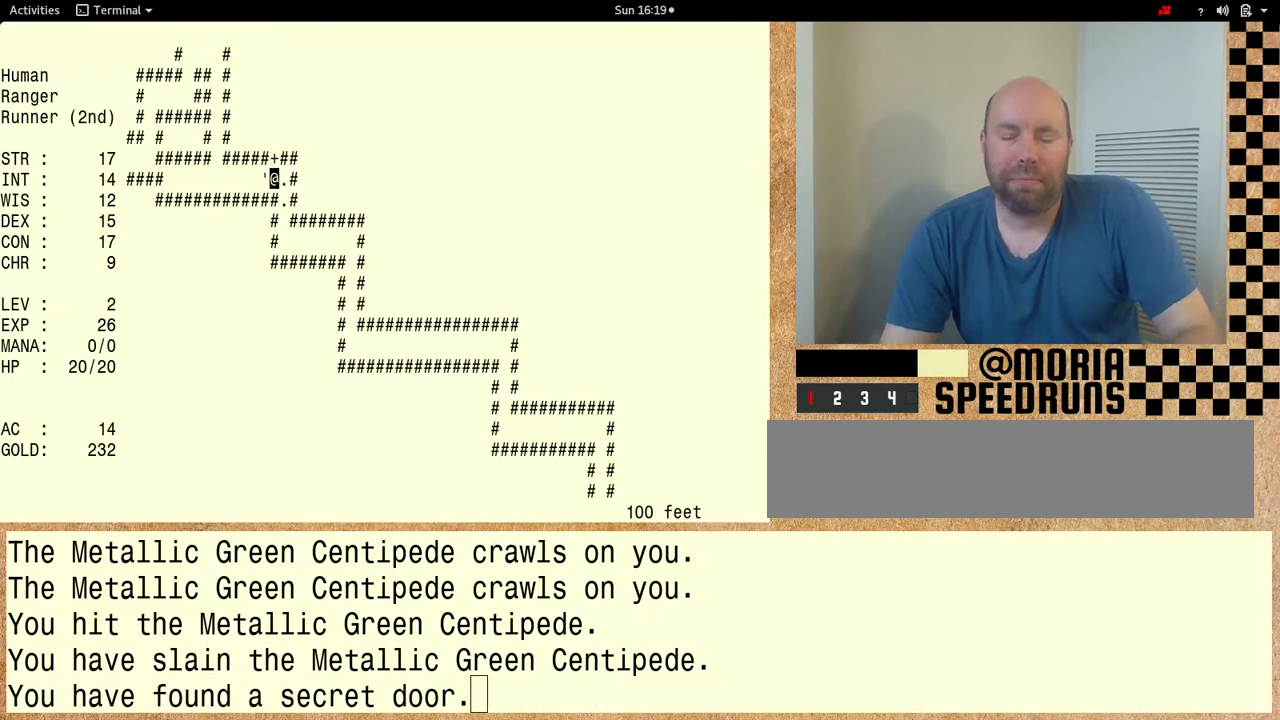
{"keys": ["shift"], "events": []}
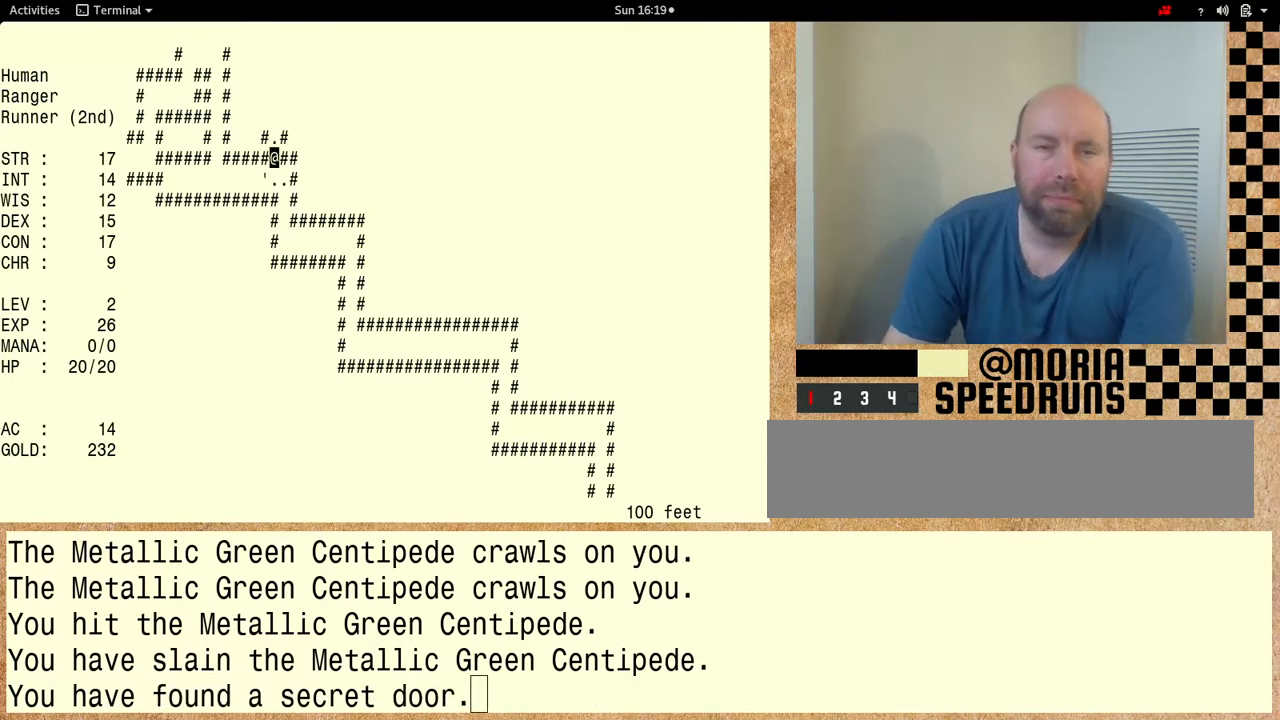
{"keys": ["shift"], "events": []}
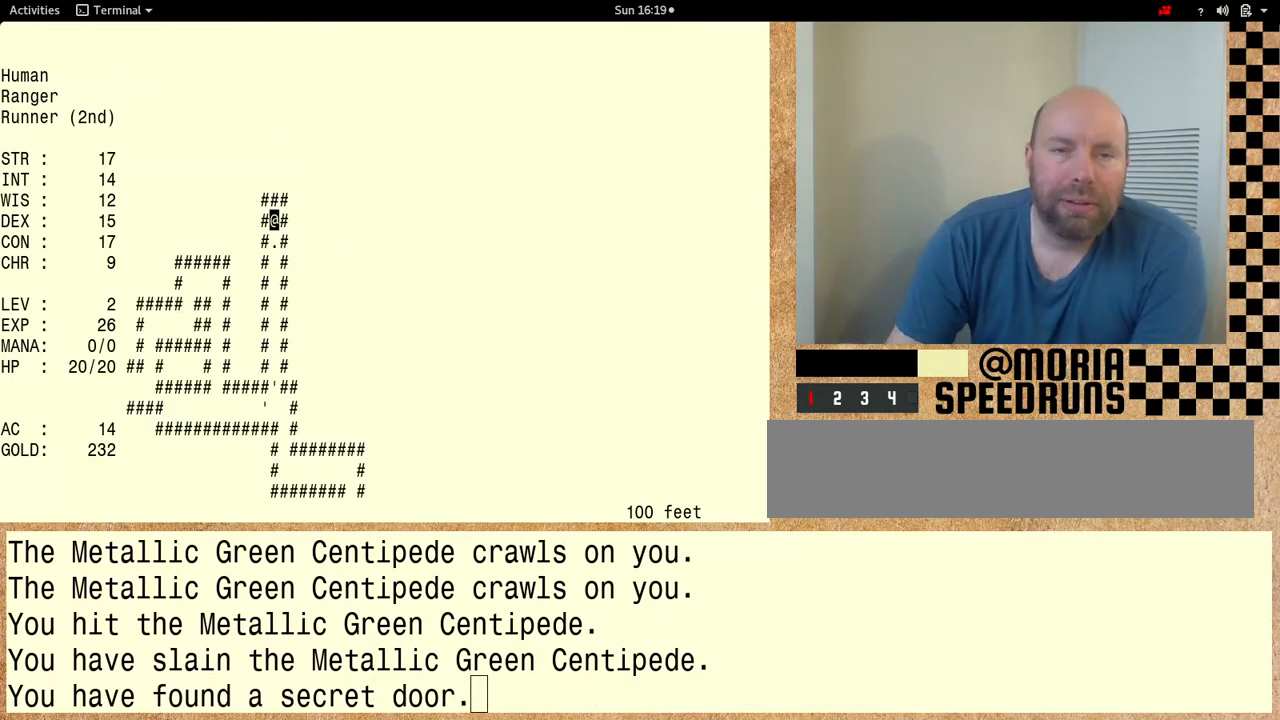
{"keys": [], "events": [[333, "shift", "up"]]}
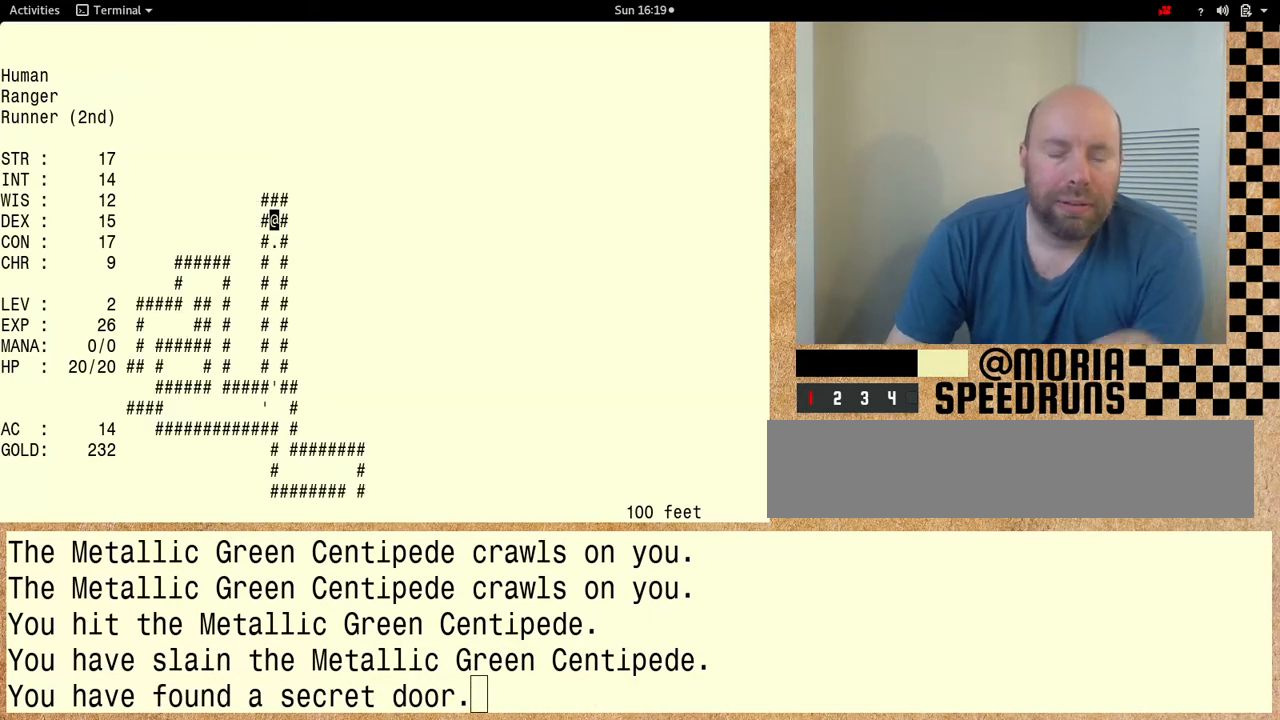
{"keys": ["shift"], "events": [[167, "shift", "down"]]}
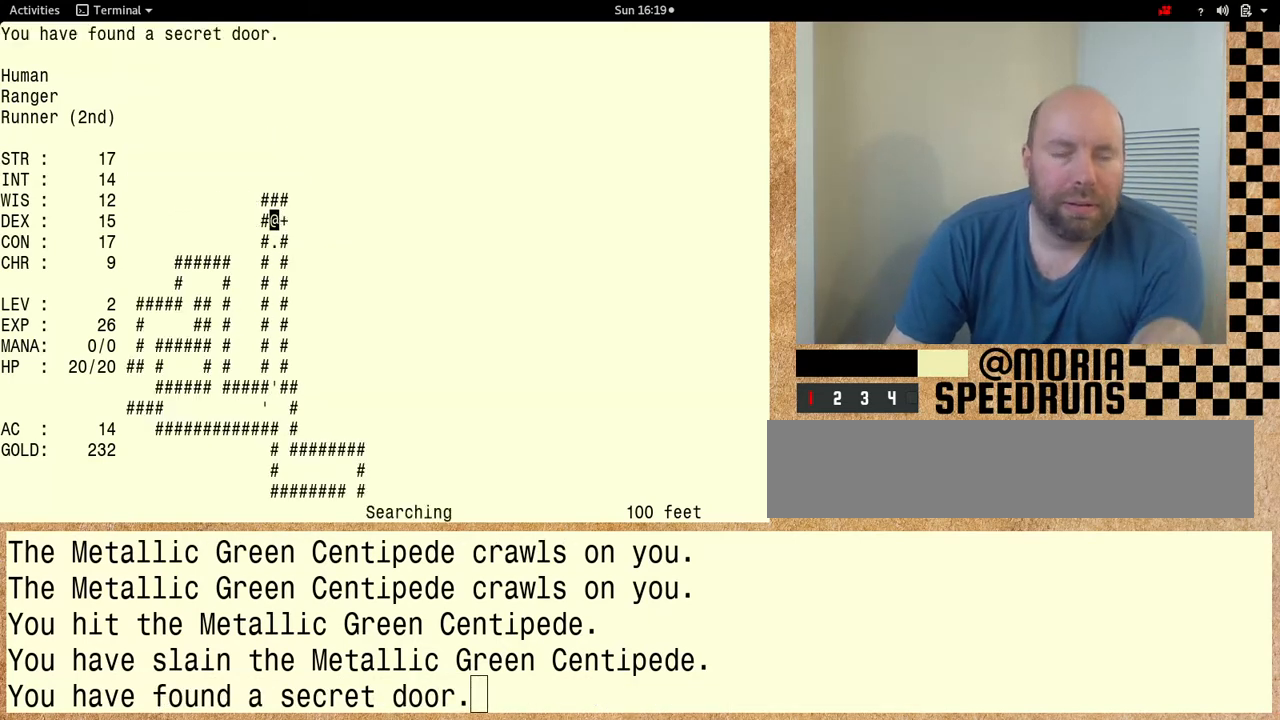
{"keys": ["shift"], "events": []}
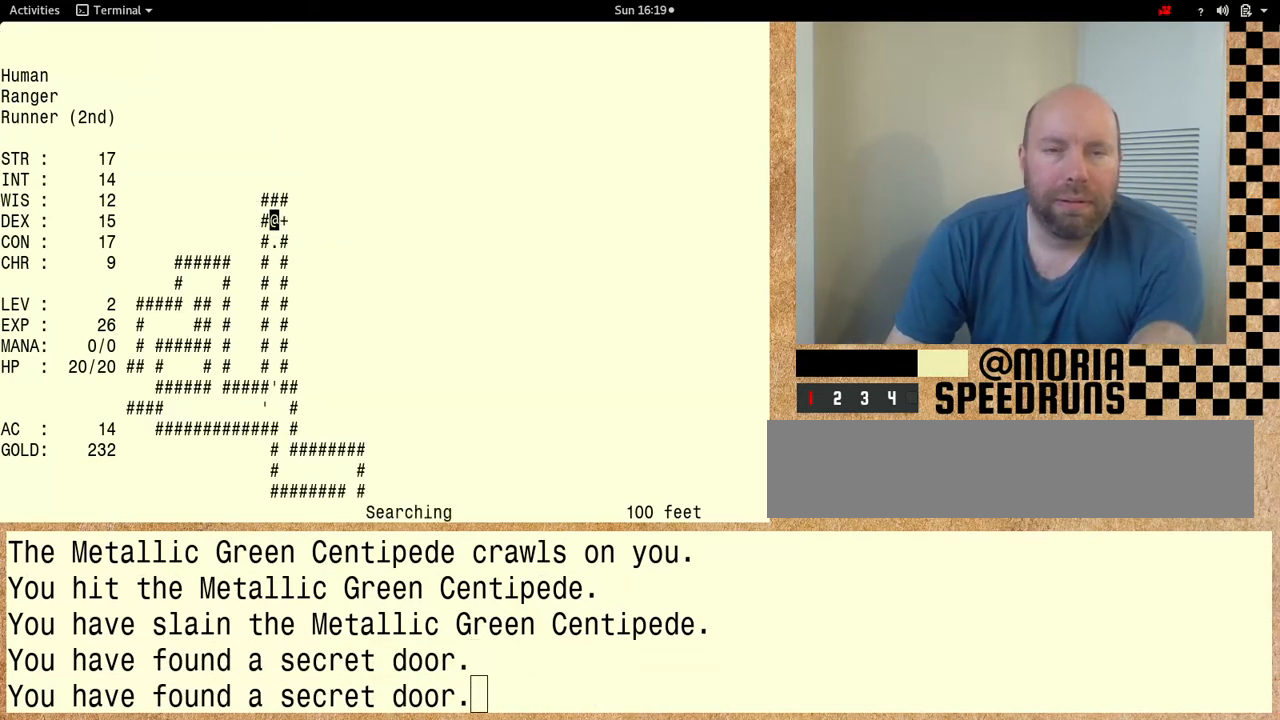
{"keys": ["shift"], "events": []}
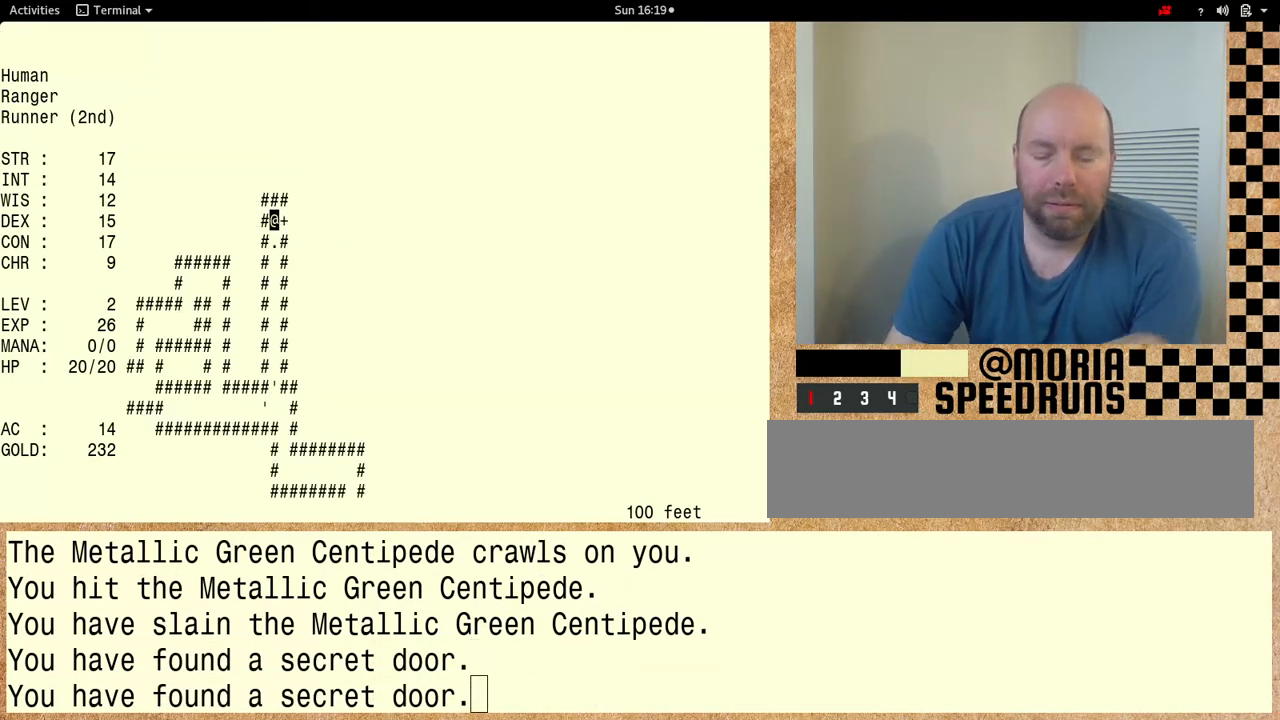
{"keys": [], "events": [[333, "shift", "up"]]}